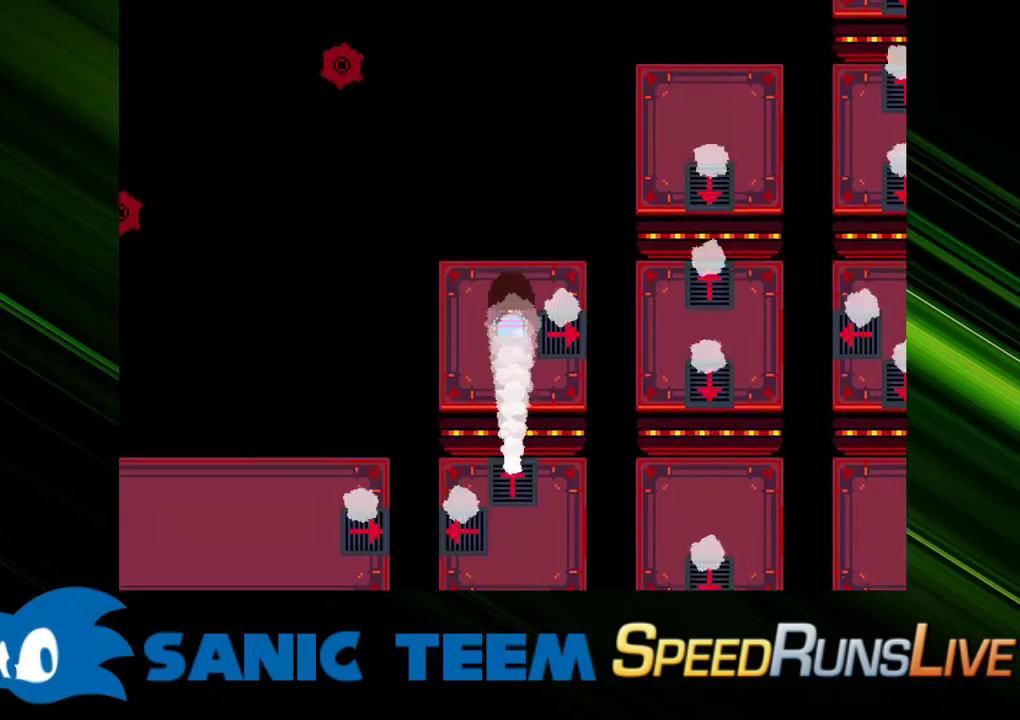
Gameplay with keyboard; each line is a JSON object with the keys held at the frame after it. "events" lists presses ("down") and releases ("up") of "c", "ctrl", "down", "escape", "left", "return", "right", "shift", "up" and "x" between this image and that frame as [ms after this image, input, new state], when the widget could be followed in between. No other keys are recorded. Mouse input is not recorded. Not read: other_keys.
{"keys": ["down"], "events": [[433, "down", "down"], [433, "right", "up"]]}
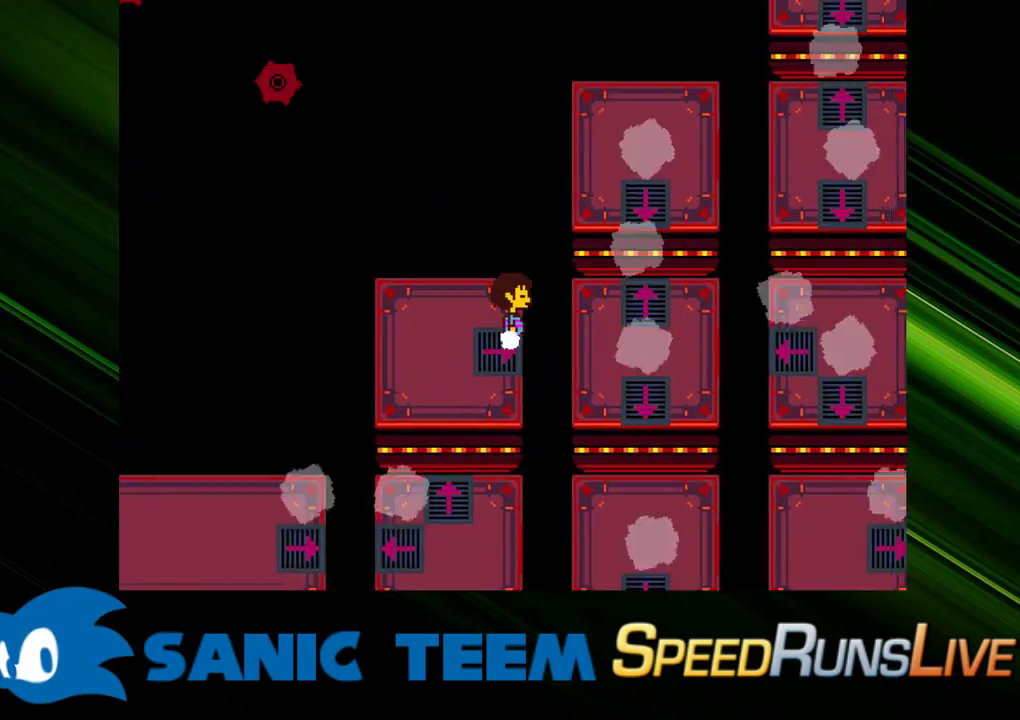
{"keys": ["down"], "events": []}
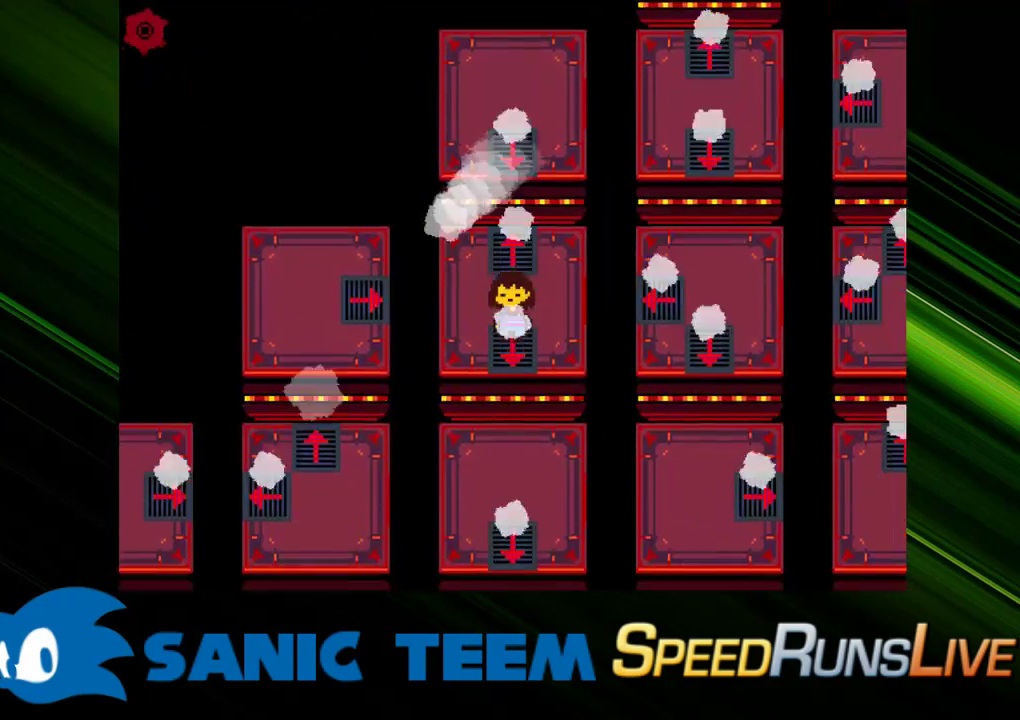
{"keys": ["down"], "events": []}
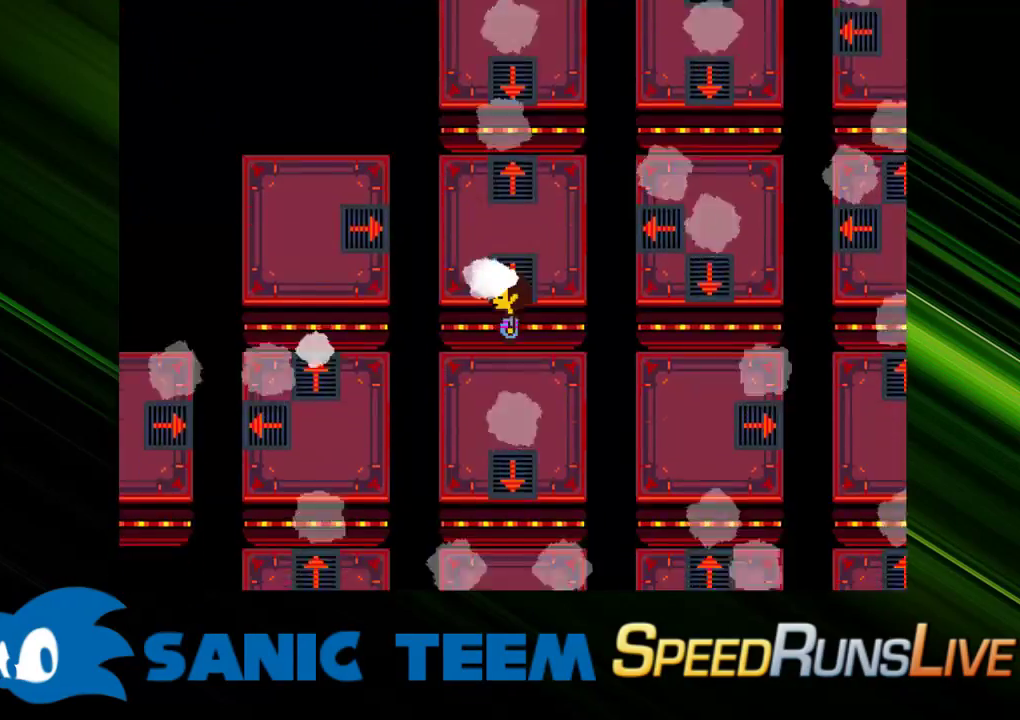
{"keys": ["down"], "events": []}
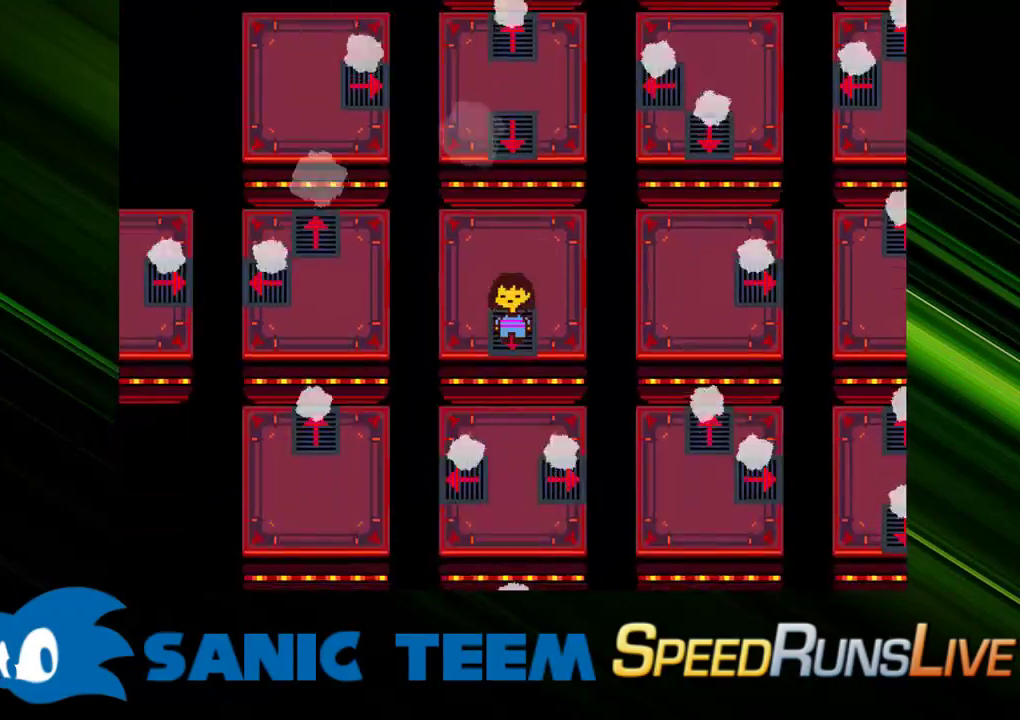
{"keys": ["right"], "events": [[167, "down", "up"], [167, "right", "down"]]}
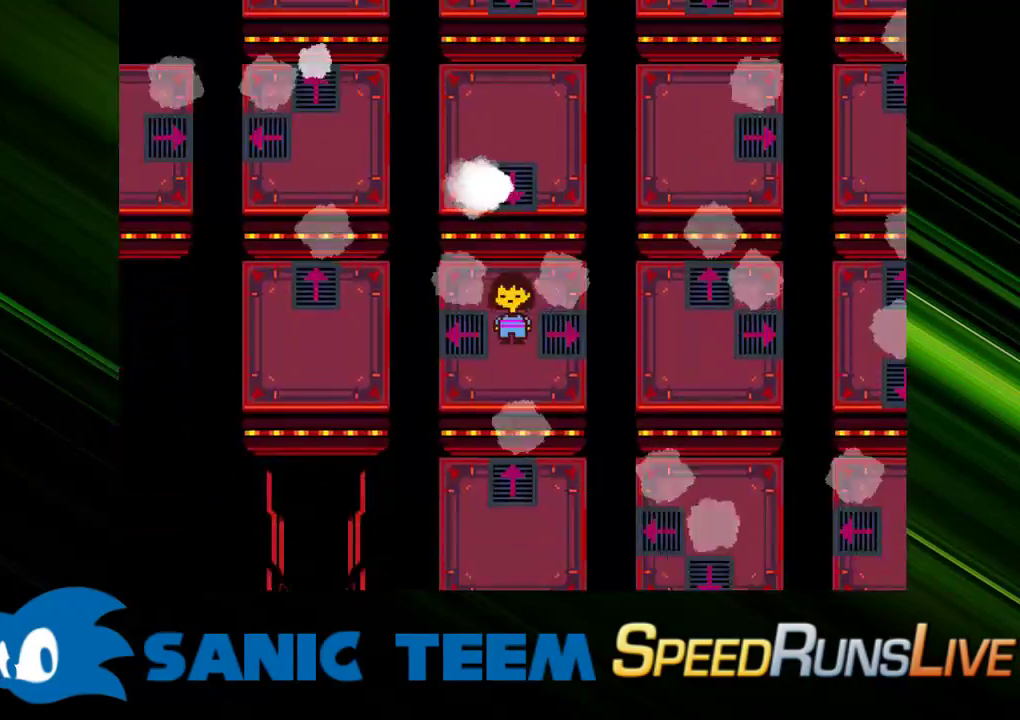
{"keys": ["right"], "events": []}
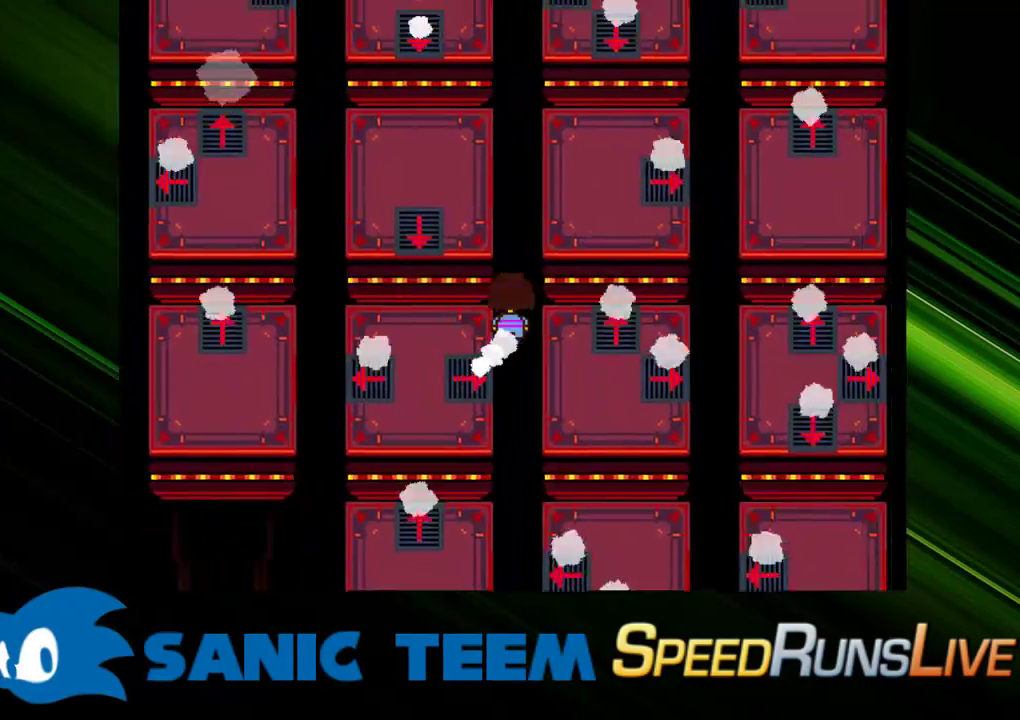
{"keys": ["right"], "events": []}
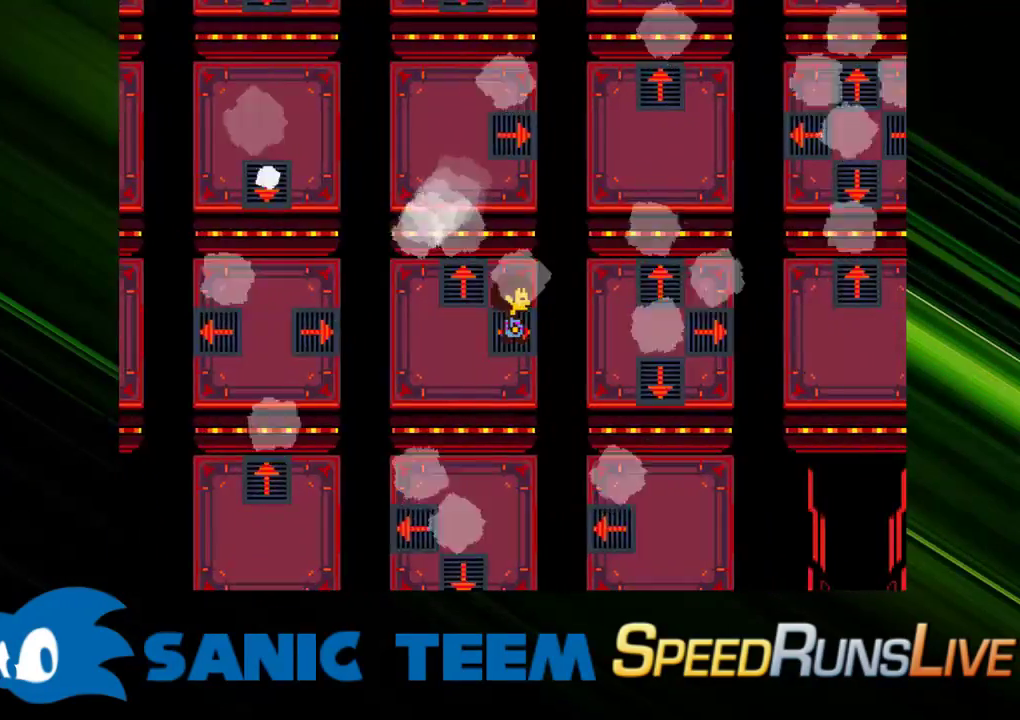
{"keys": ["up"], "events": [[200, "right", "up"], [200, "up", "down"]]}
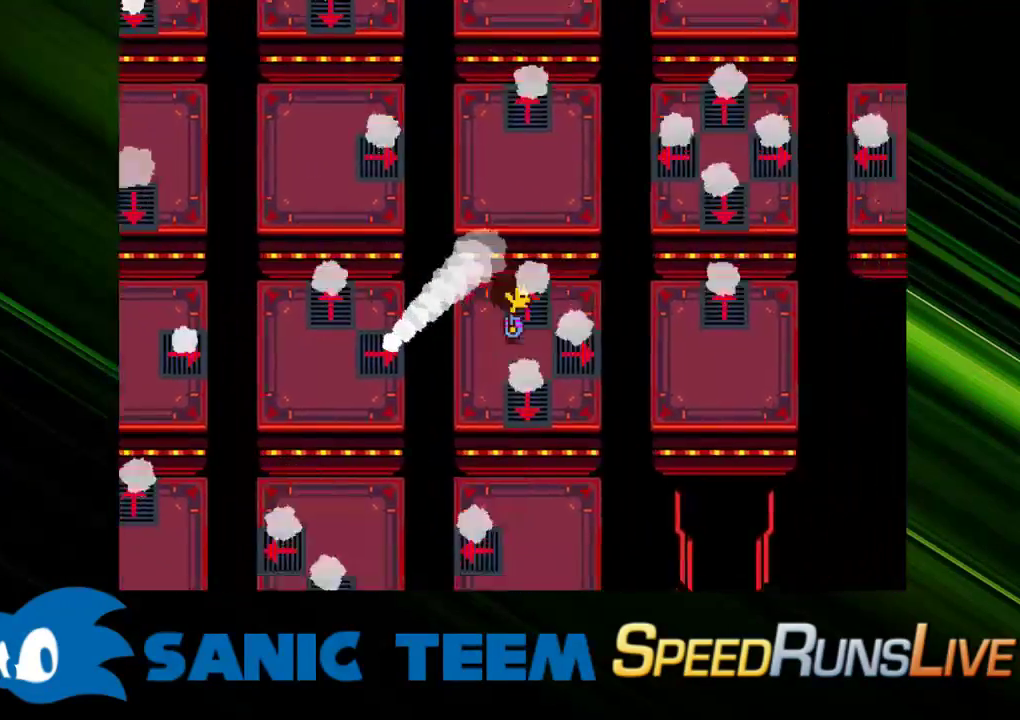
{"keys": ["up"], "events": []}
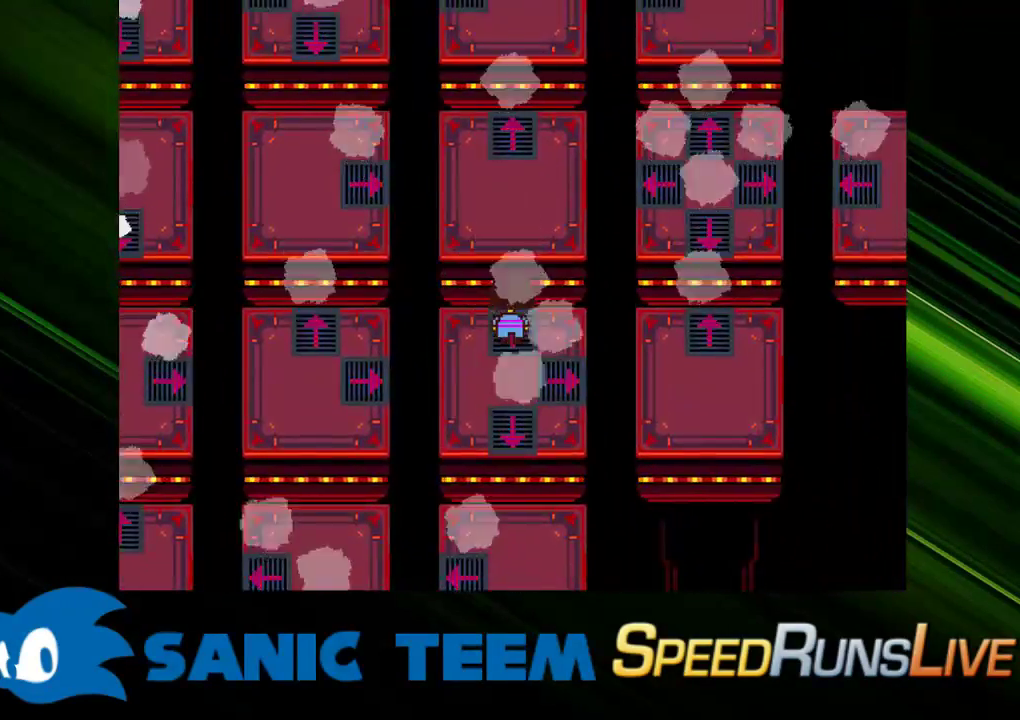
{"keys": ["up"], "events": []}
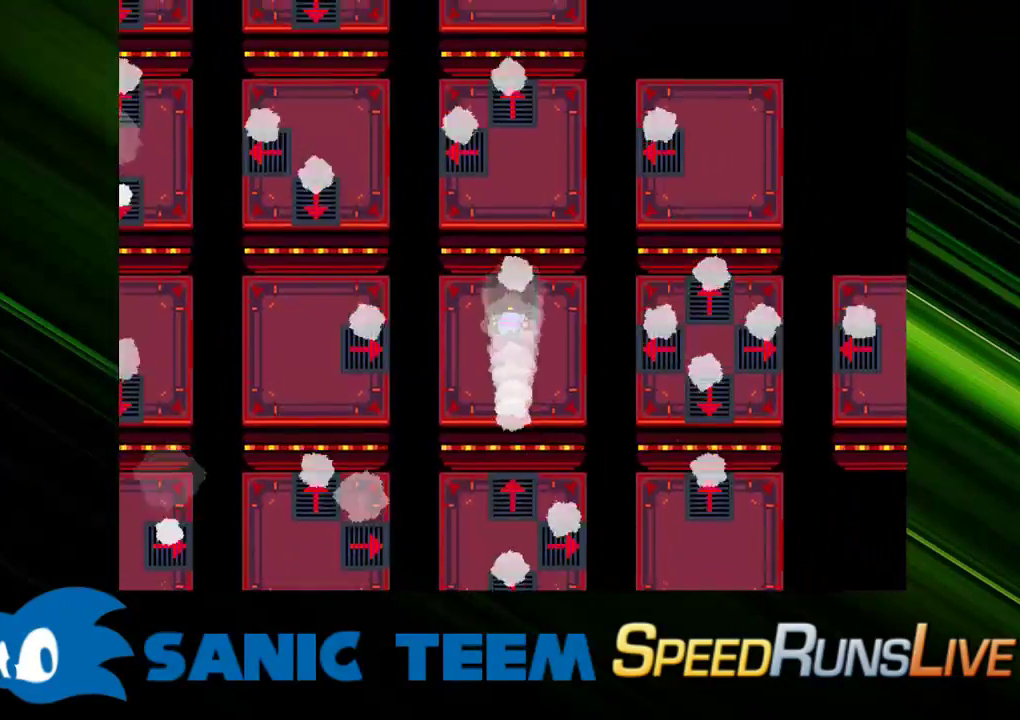
{"keys": ["up"], "events": []}
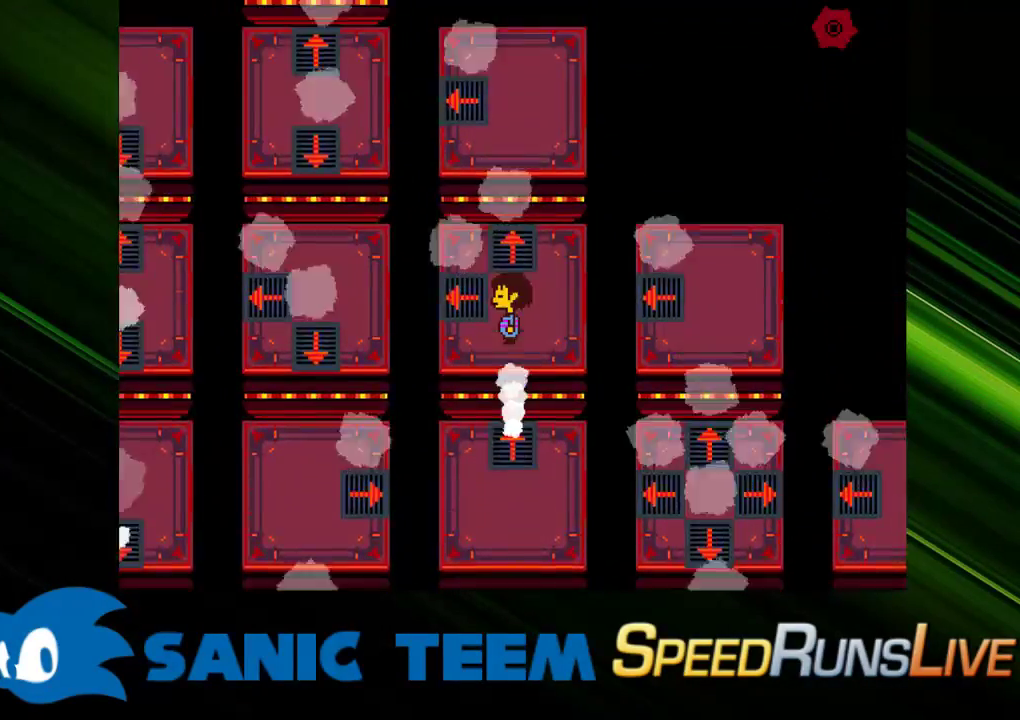
{"keys": ["up"], "events": []}
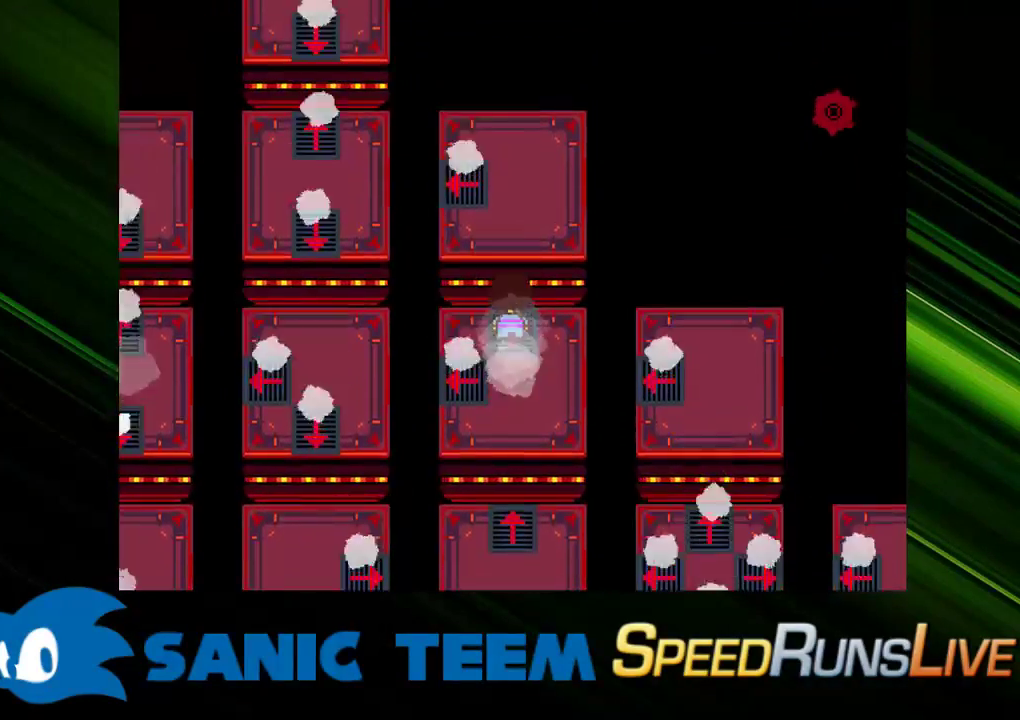
{"keys": [], "events": [[333, "up", "up"]]}
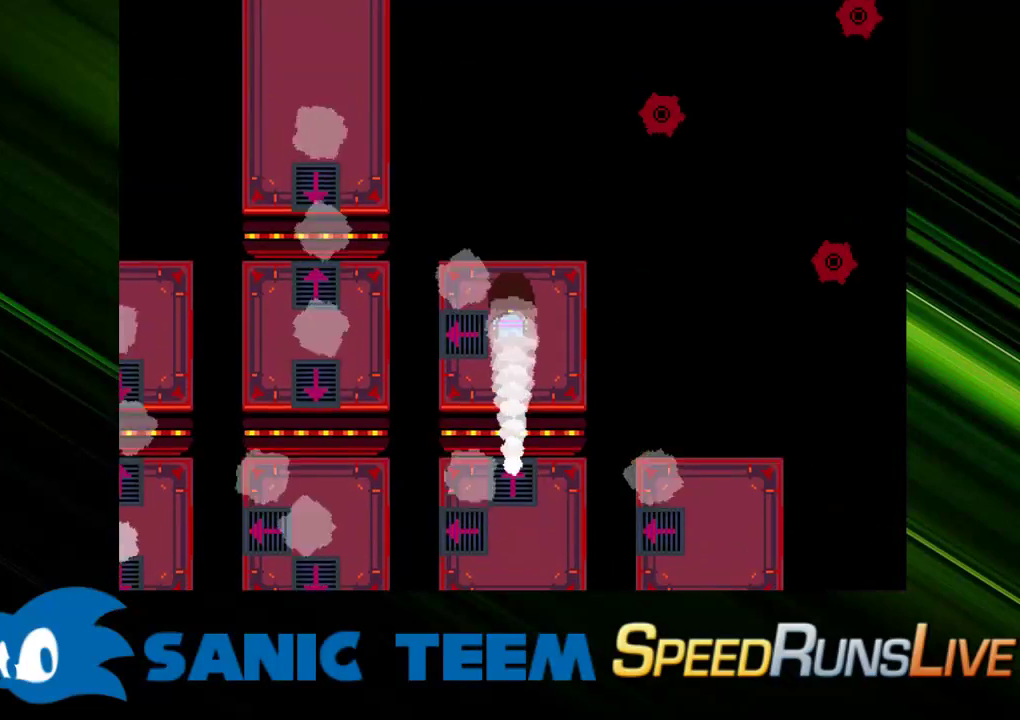
{"keys": ["left"], "events": [[17, "left", "down"]]}
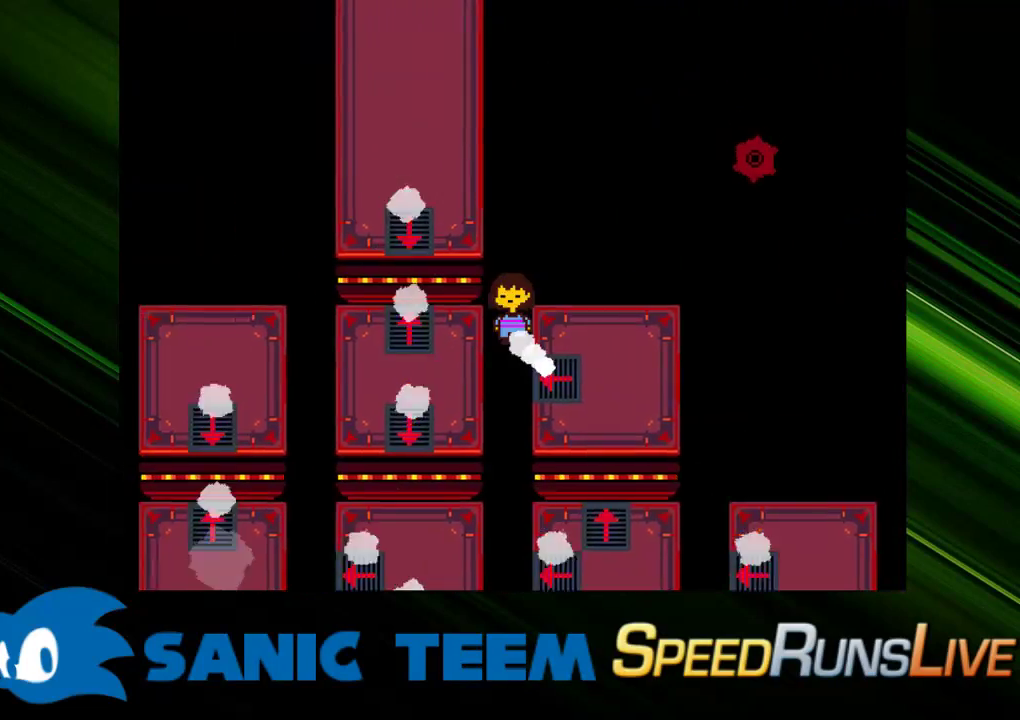
{"keys": [], "events": [[83, "left", "up"], [317, "right", "down"], [417, "right", "up"]]}
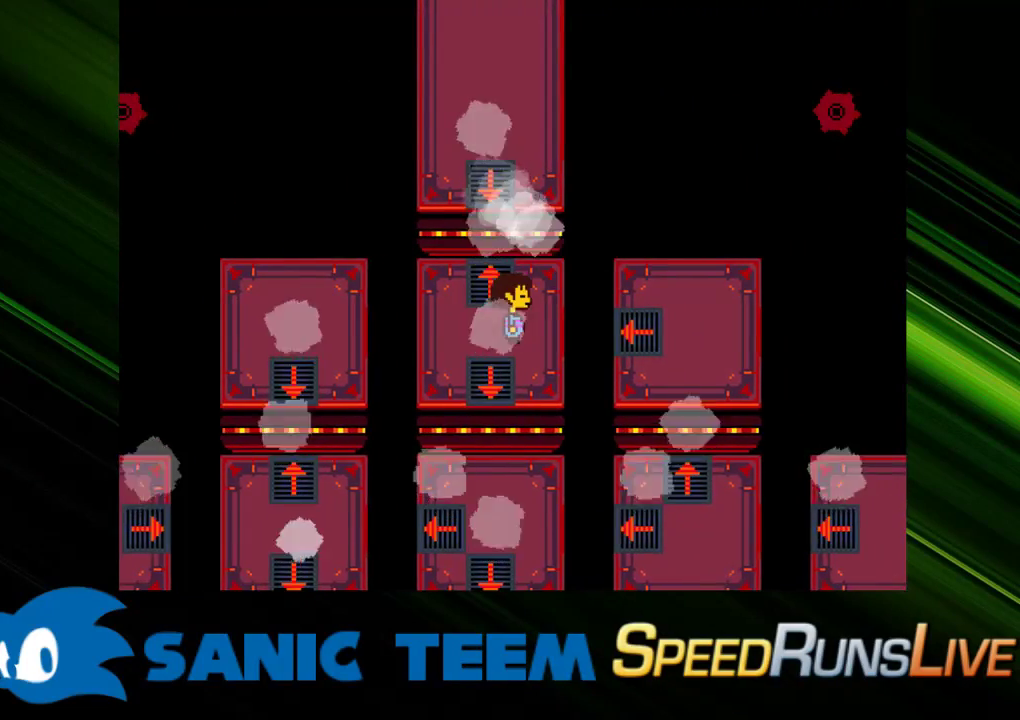
{"keys": [], "events": [[50, "up", "down"], [150, "up", "up"], [383, "c", "down"], [383, "up", "down"], [433, "c", "up"], [467, "up", "up"]]}
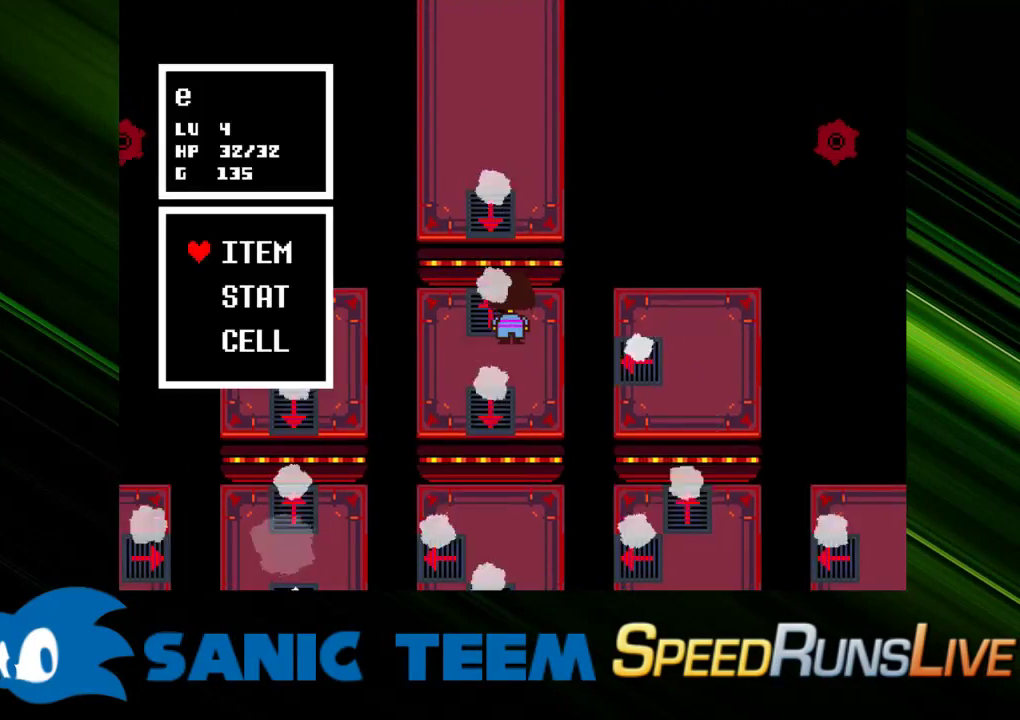
{"keys": ["right", "up"], "events": [[483, "right", "down"], [483, "up", "down"]]}
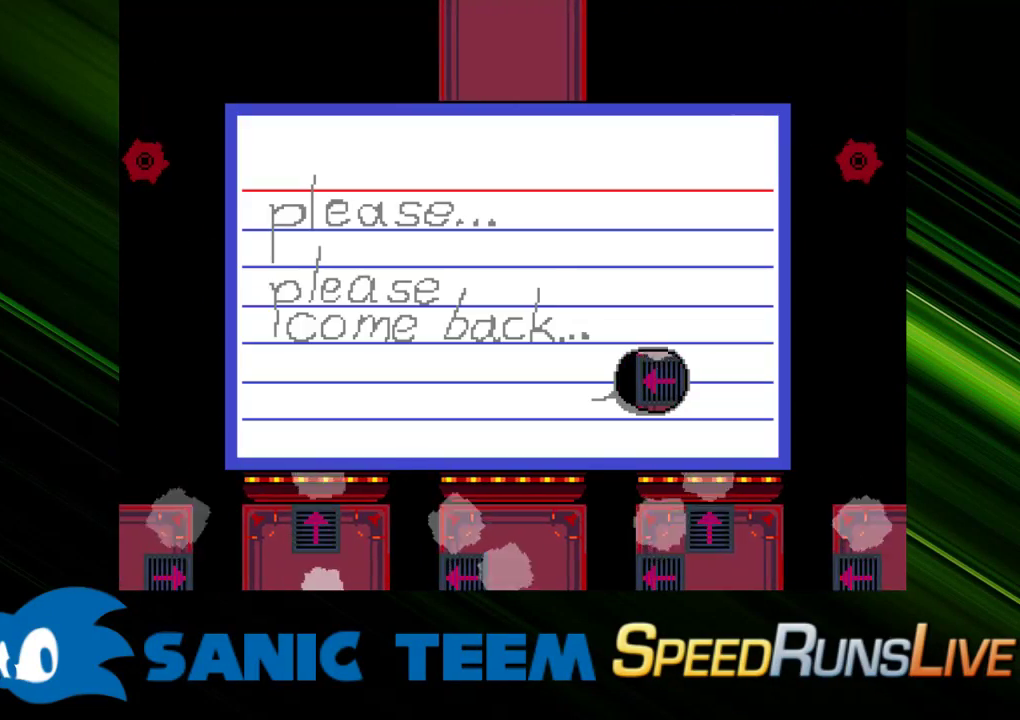
{"keys": [], "events": [[500, "right", "up"], [500, "up", "up"]]}
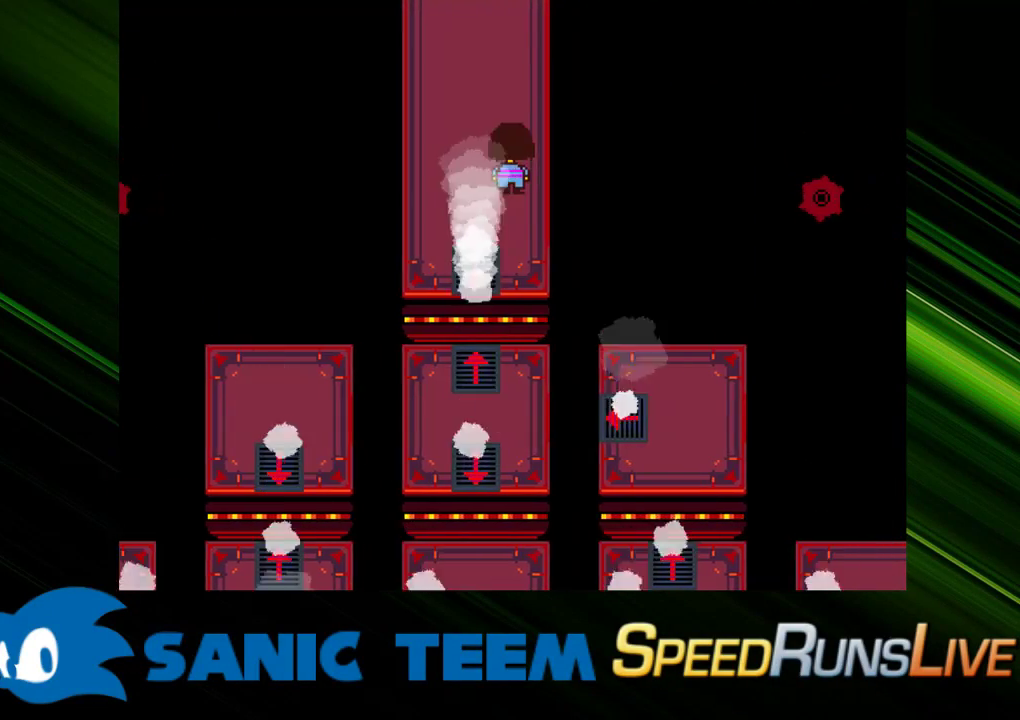
{"keys": ["down"], "events": [[233, "down", "down"], [233, "left", "down"], [467, "left", "up"]]}
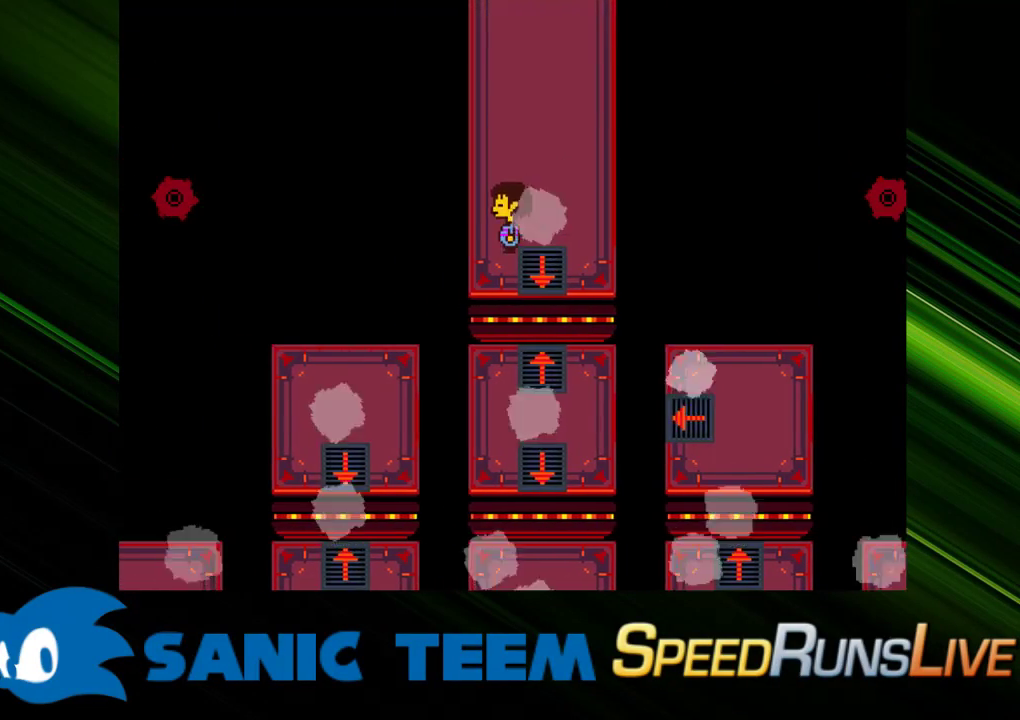
{"keys": [], "events": [[217, "right", "down"], [250, "right", "up"], [300, "down", "up"]]}
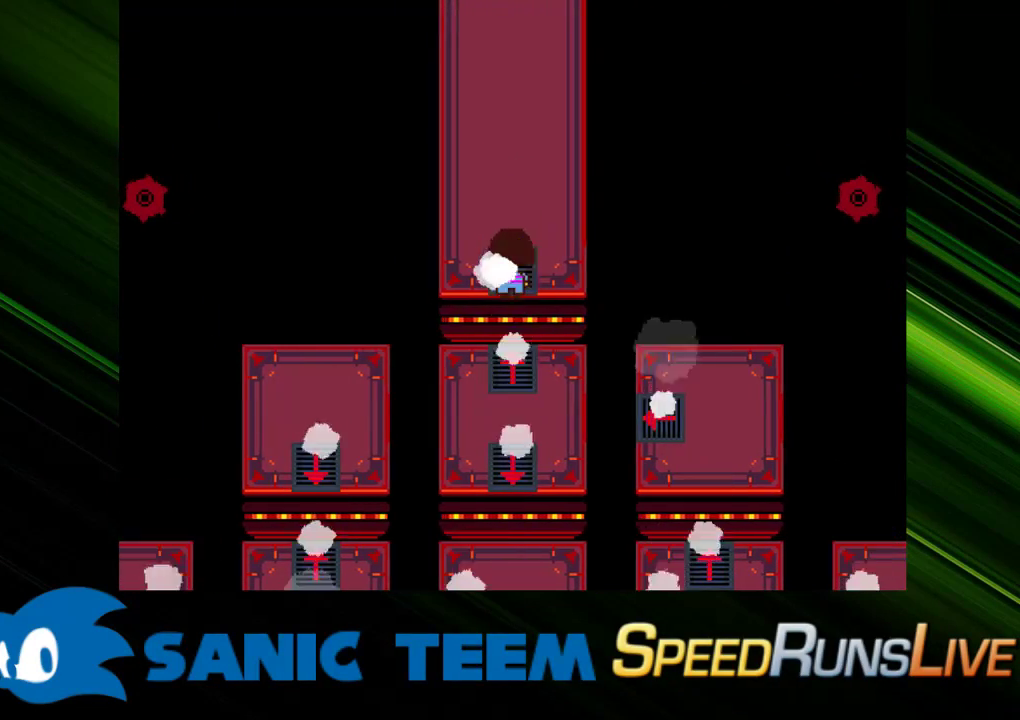
{"keys": ["up"], "events": [[317, "right", "down"], [417, "right", "up"], [500, "up", "down"]]}
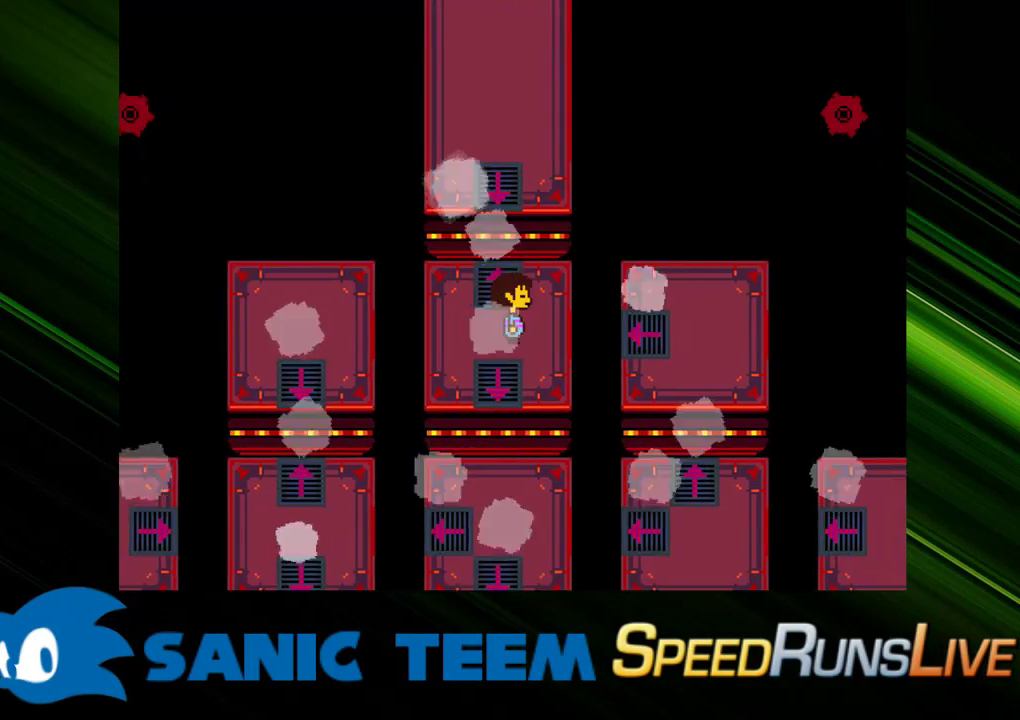
{"keys": [], "events": [[100, "up", "up"], [333, "up", "down"], [383, "up", "up"]]}
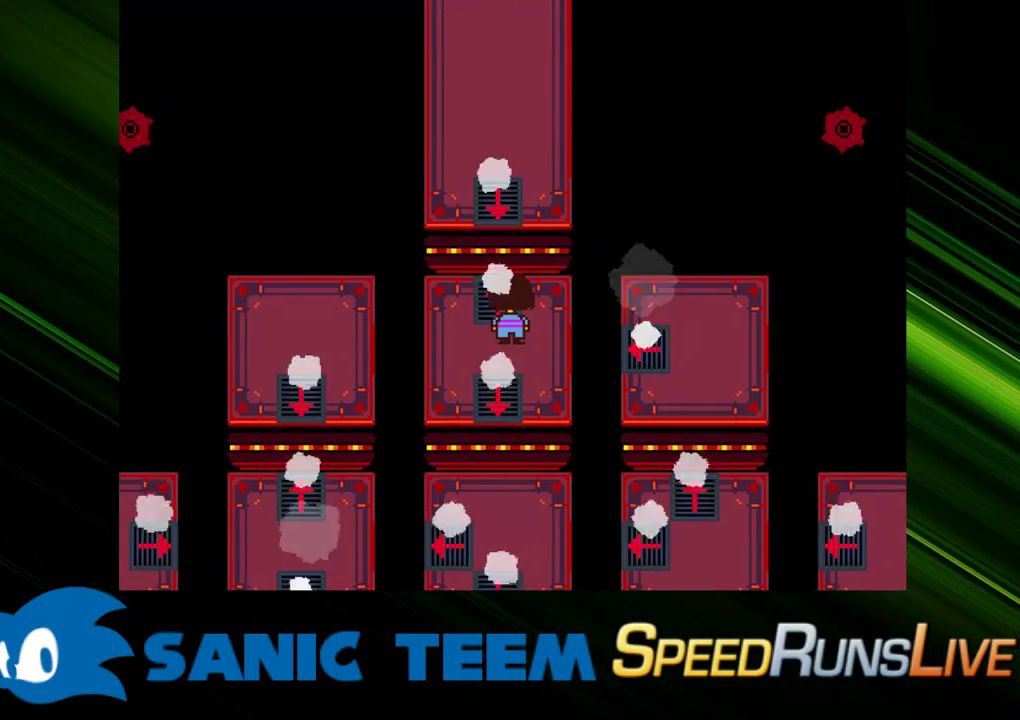
{"keys": [], "events": [[200, "c", "down"], [200, "up", "down"], [250, "c", "up"], [250, "up", "up"]]}
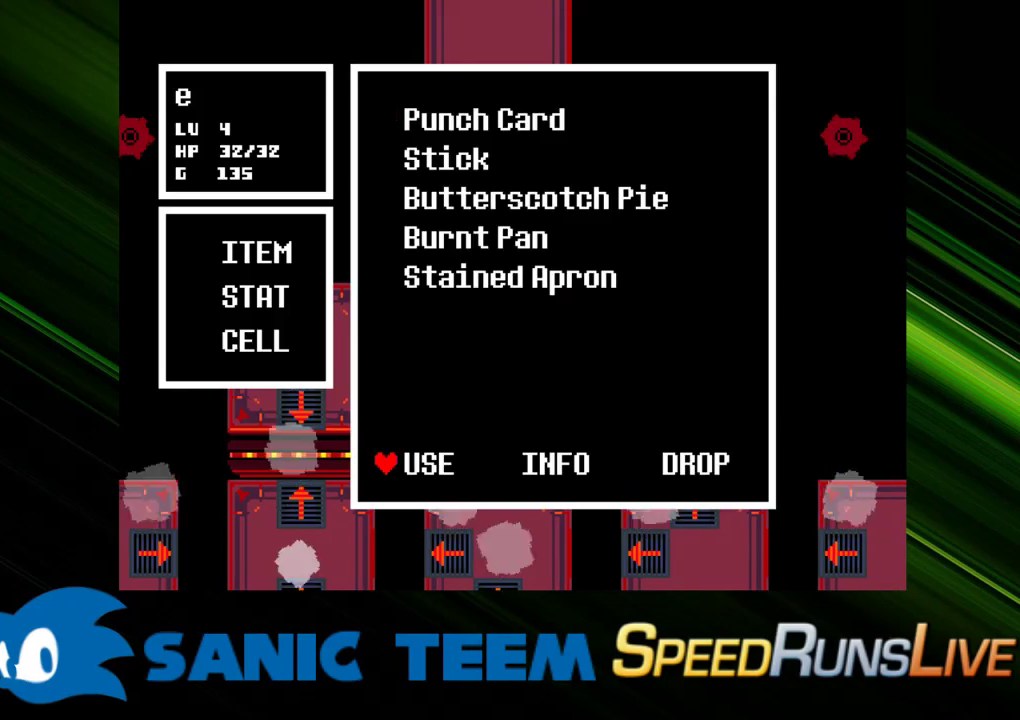
{"keys": [], "events": []}
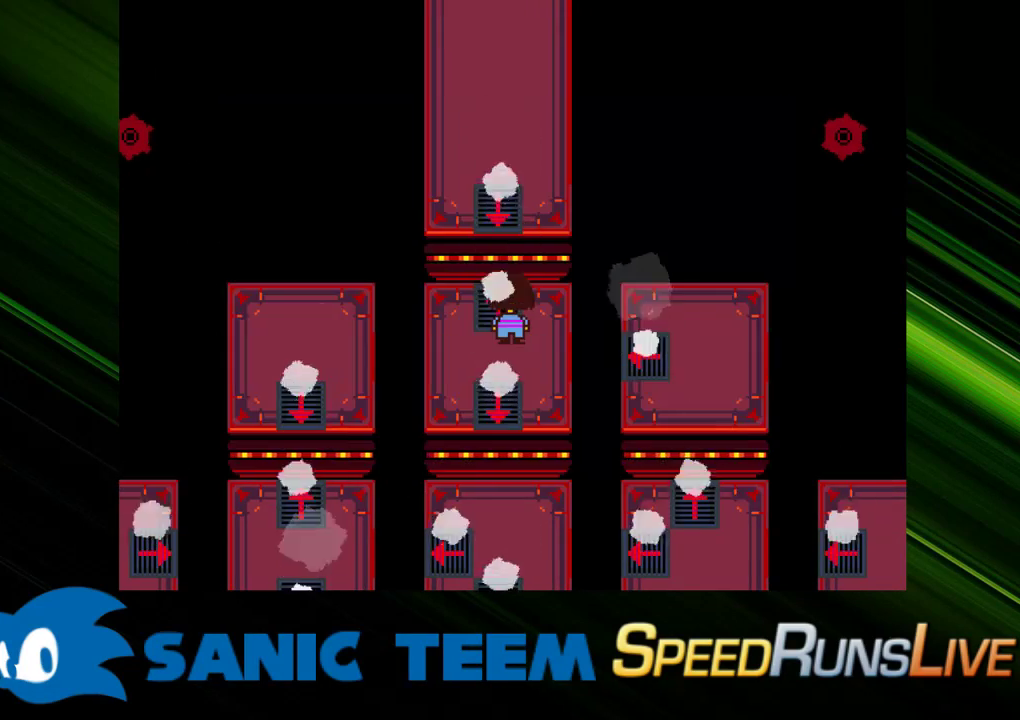
{"keys": [], "events": [[150, "c", "down"], [200, "up", "down"], [233, "c", "up"], [283, "up", "up"]]}
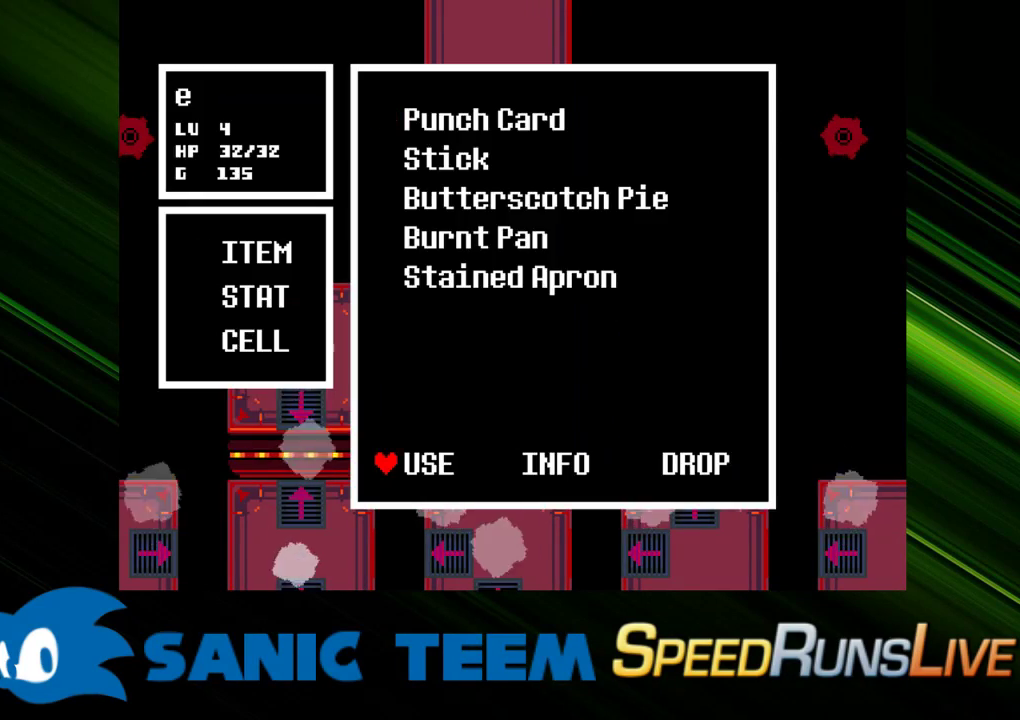
{"keys": [], "events": []}
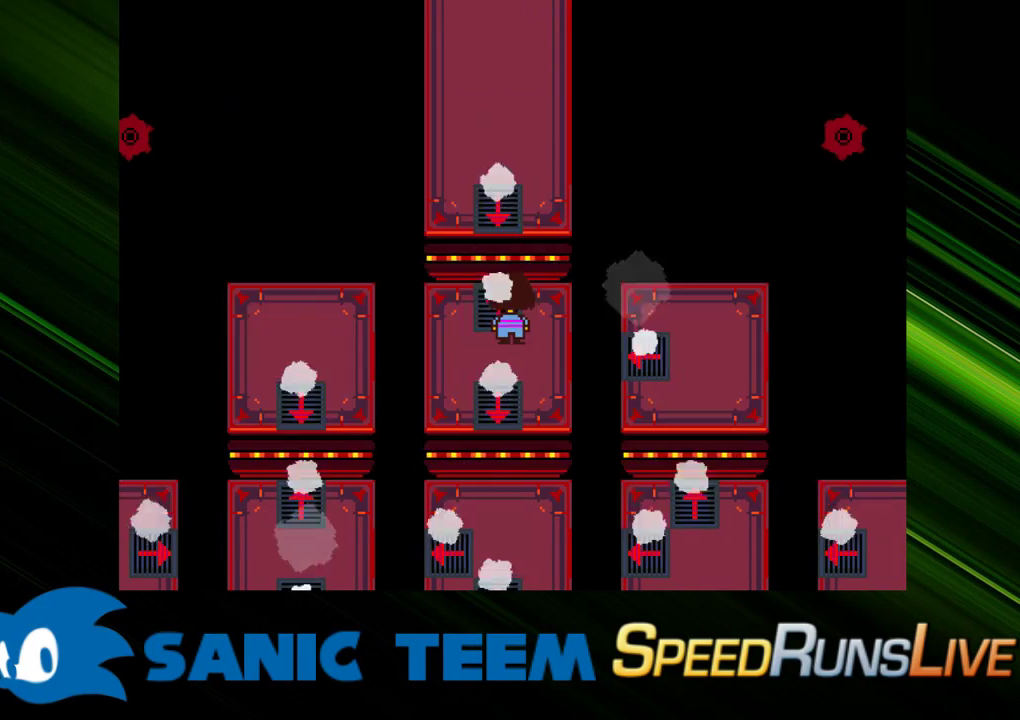
{"keys": [], "events": [[133, "c", "down"], [133, "up", "down"], [183, "c", "up"], [217, "up", "up"]]}
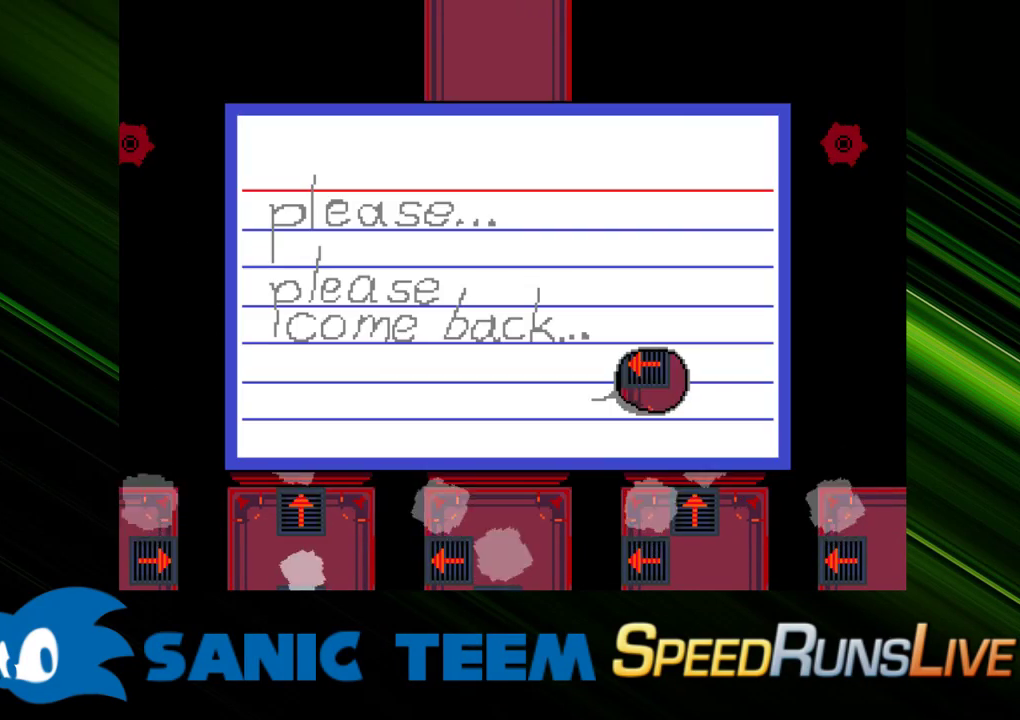
{"keys": ["right", "up"], "events": [[283, "right", "down"], [333, "up", "down"]]}
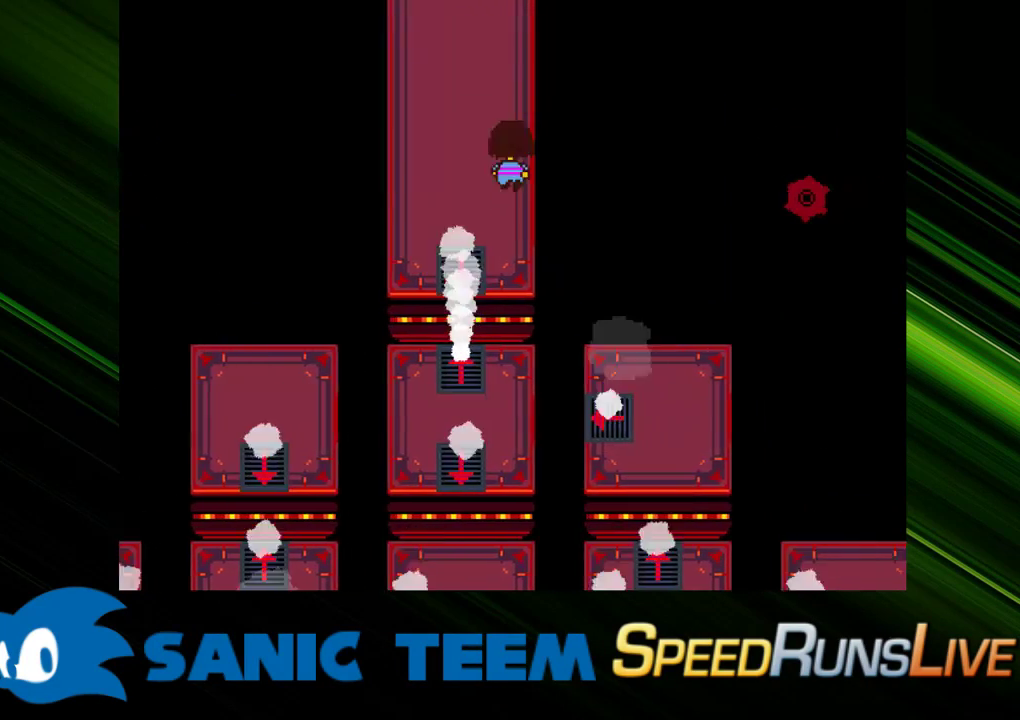
{"keys": ["right", "up"], "events": [[400, "up", "up"], [483, "up", "down"]]}
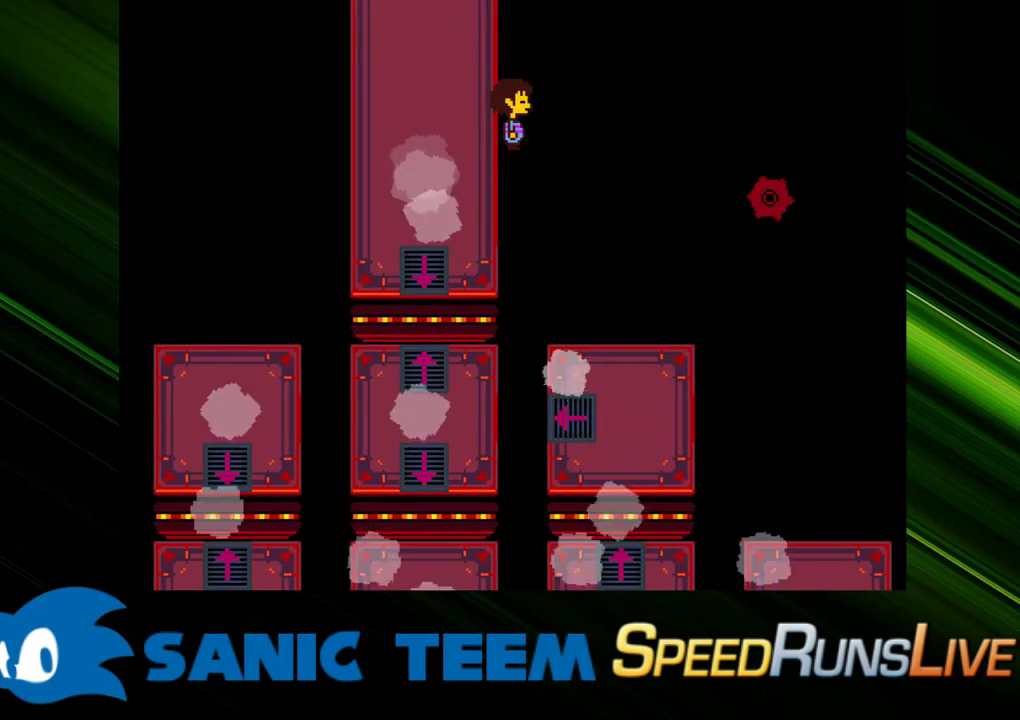
{"keys": ["down"], "events": [[83, "left", "down"], [83, "right", "up"], [83, "up", "up"], [183, "down", "down"], [450, "left", "up"]]}
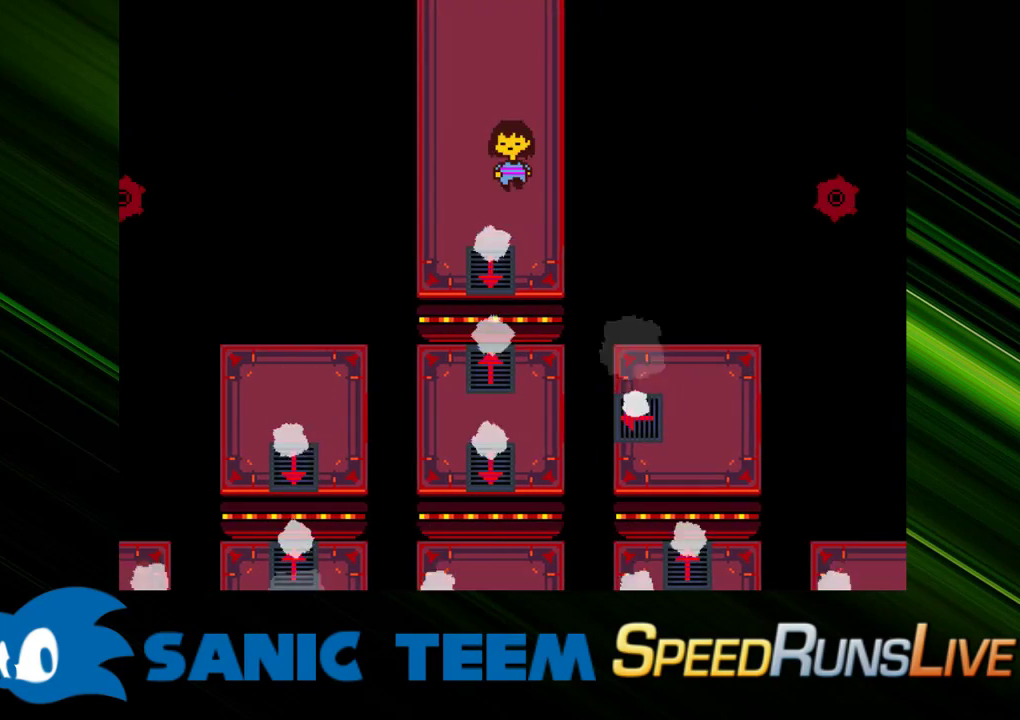
{"keys": [], "events": [[467, "down", "up"]]}